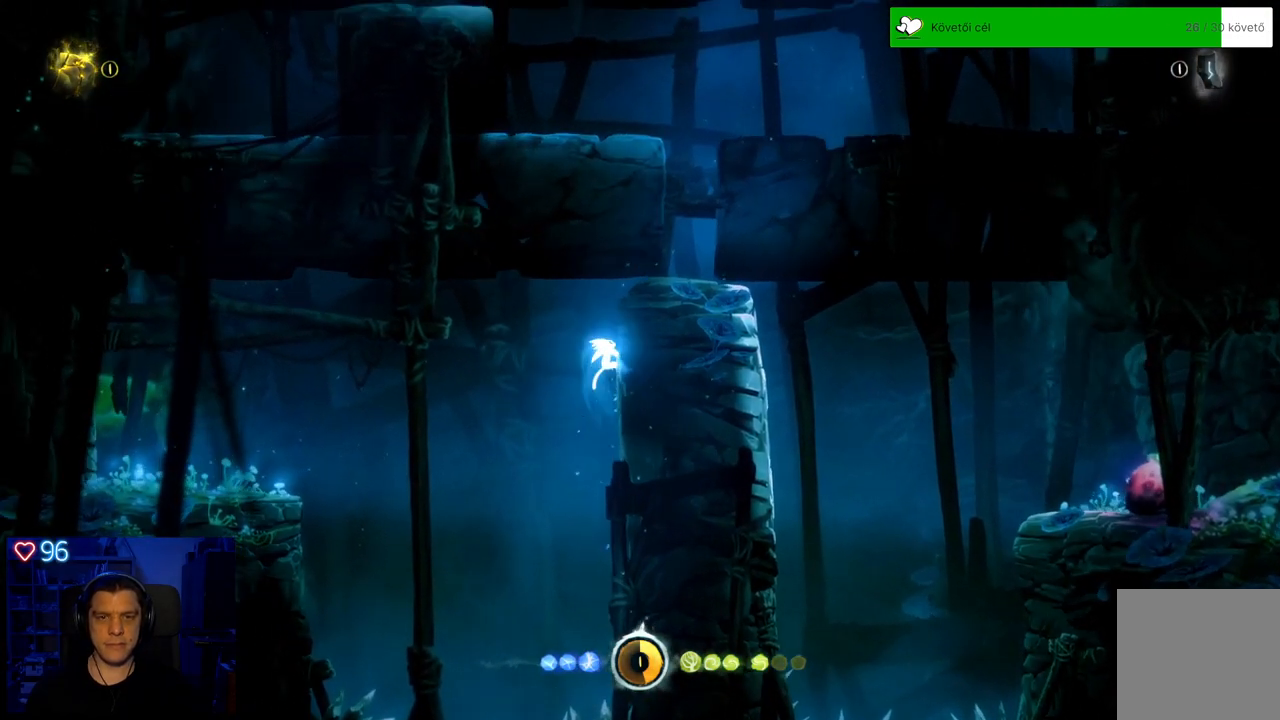
Gameplay with a controller (Xbox layout); each line is a JSON object with the inputs held at the frame after it. "events" lists button and stick changes between this image and that frame as [ms after this image, input, new state], when the widget could be followed in between. Not read: SHARE.
{"buttons": [], "left_stick": "right", "right_stick": "center", "events": []}
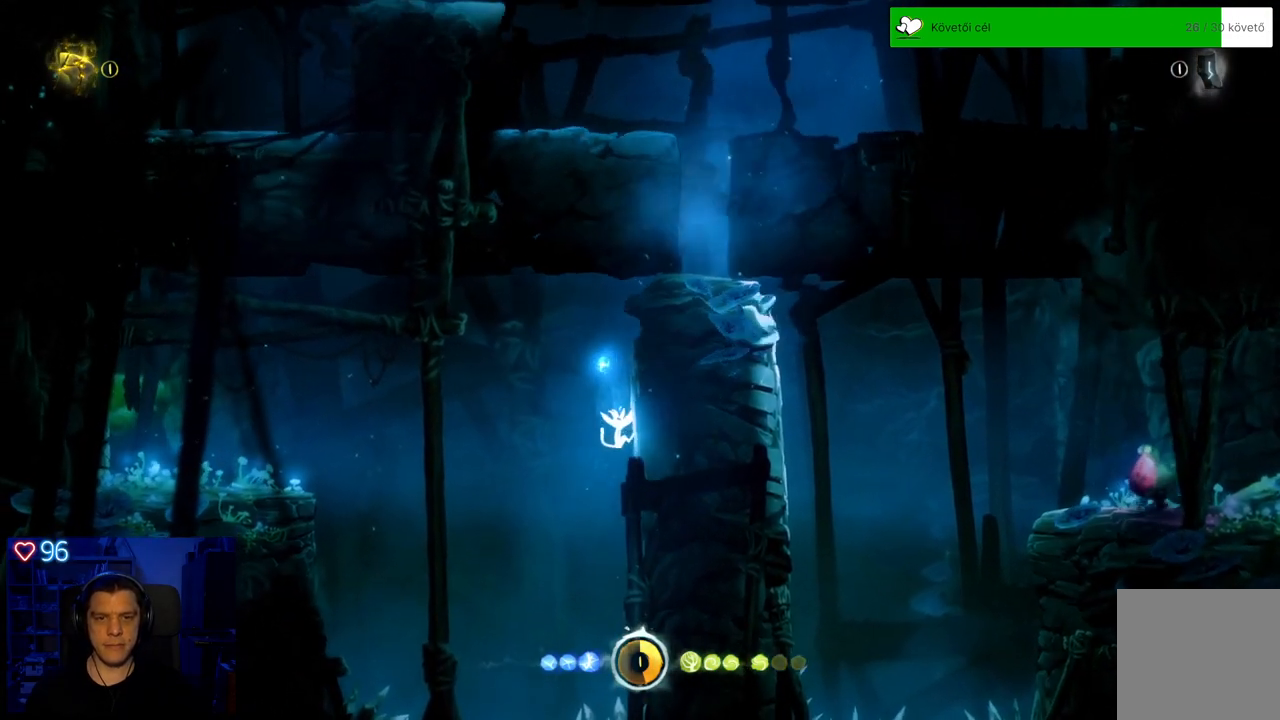
{"buttons": [], "left_stick": "right", "right_stick": "center", "events": [[100, "A", "down"], [250, "A", "up"]]}
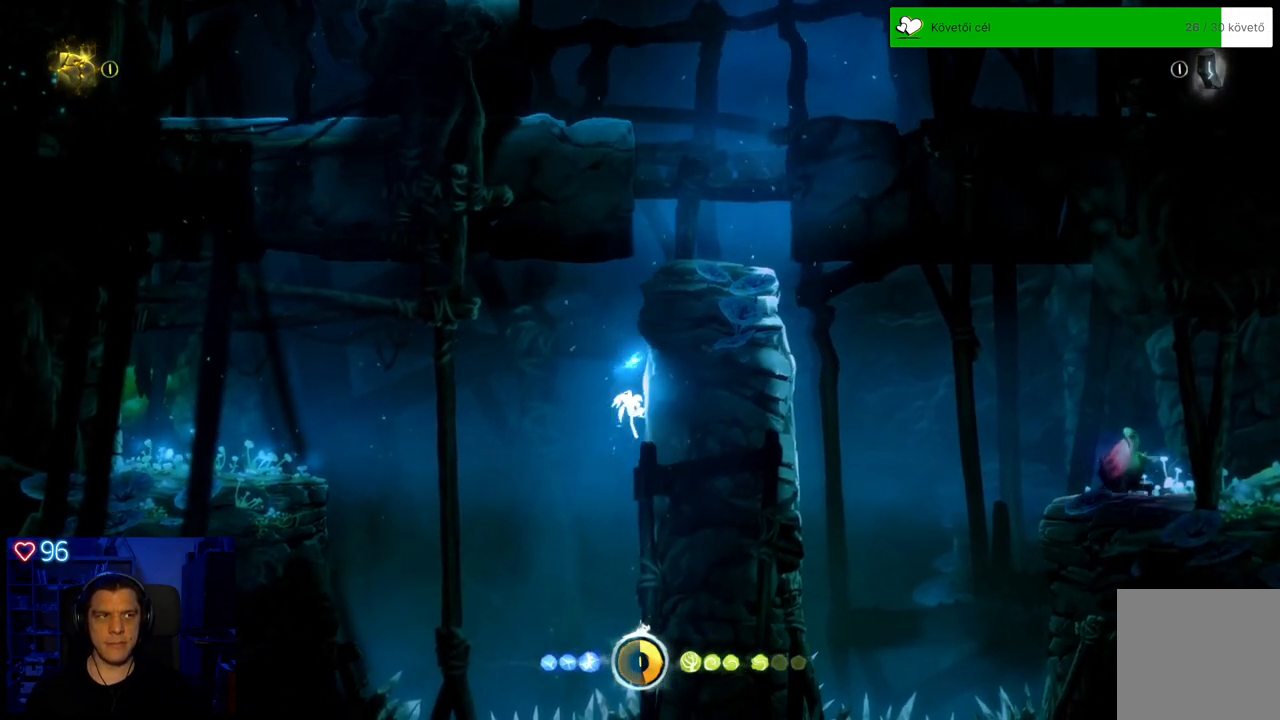
{"buttons": [], "left_stick": "right", "right_stick": "center", "events": [[217, "A", "down"], [417, "A", "up"]]}
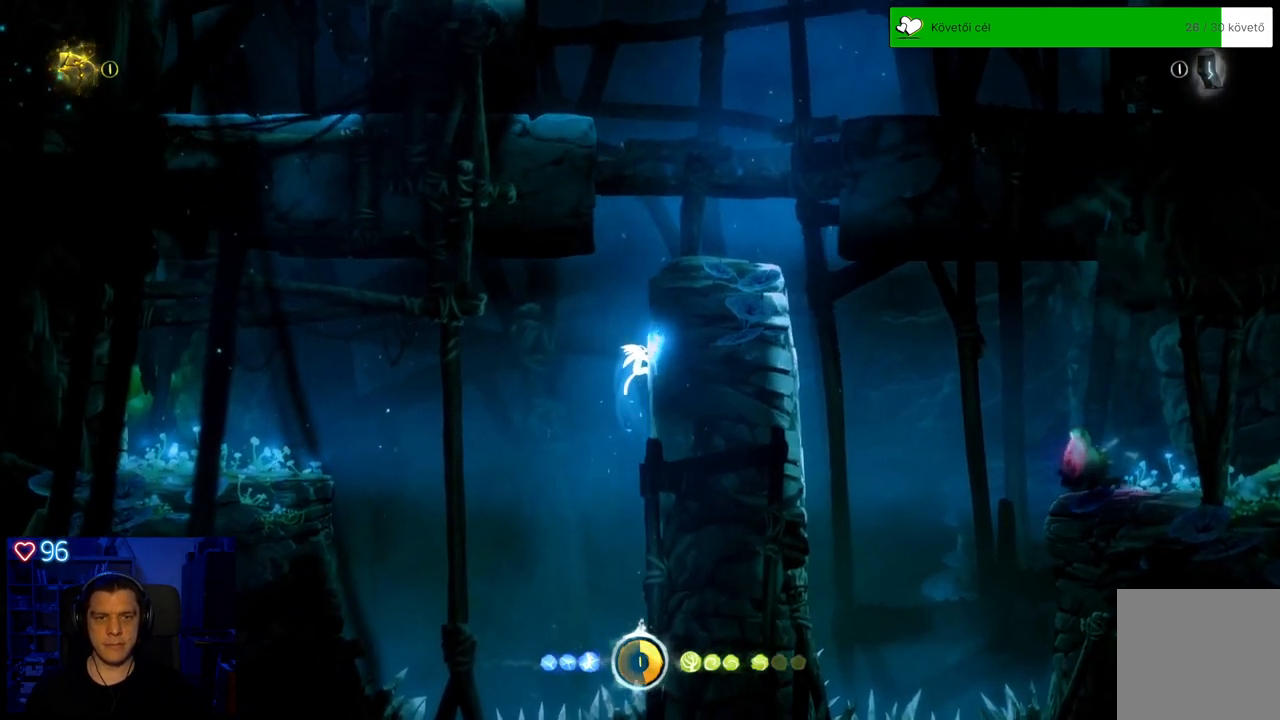
{"buttons": ["A"], "left_stick": "right", "right_stick": "center", "events": [[100, "A", "down"]]}
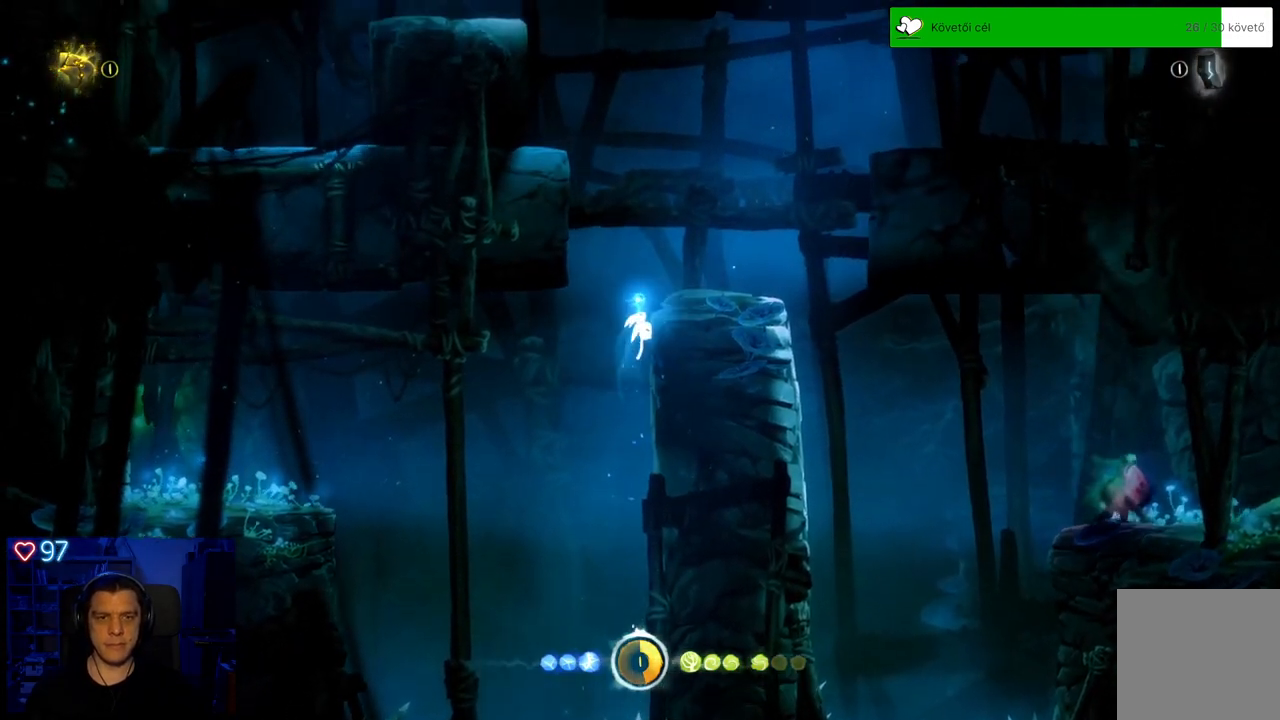
{"buttons": [], "left_stick": "right", "right_stick": "center", "events": [[17, "A", "up"], [183, "A", "down"], [333, "A", "up"], [367, "A", "down"], [417, "A", "up"]]}
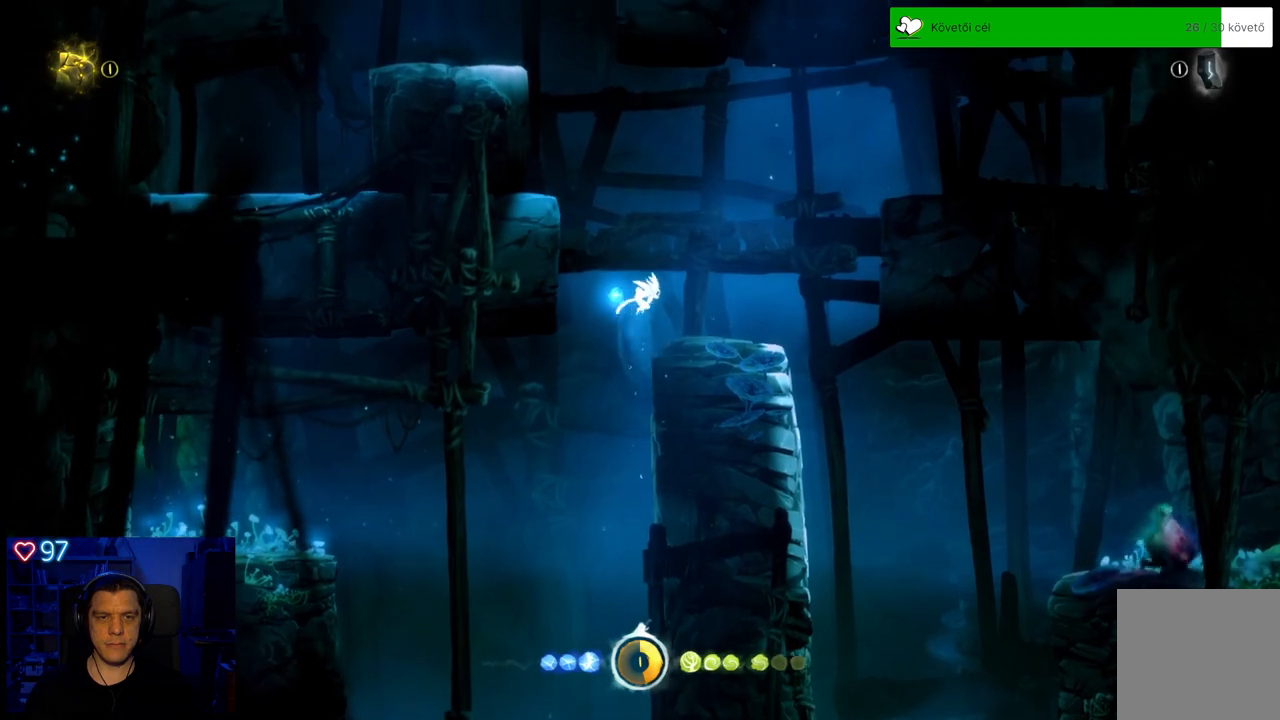
{"buttons": [], "left_stick": "right", "right_stick": "center", "events": []}
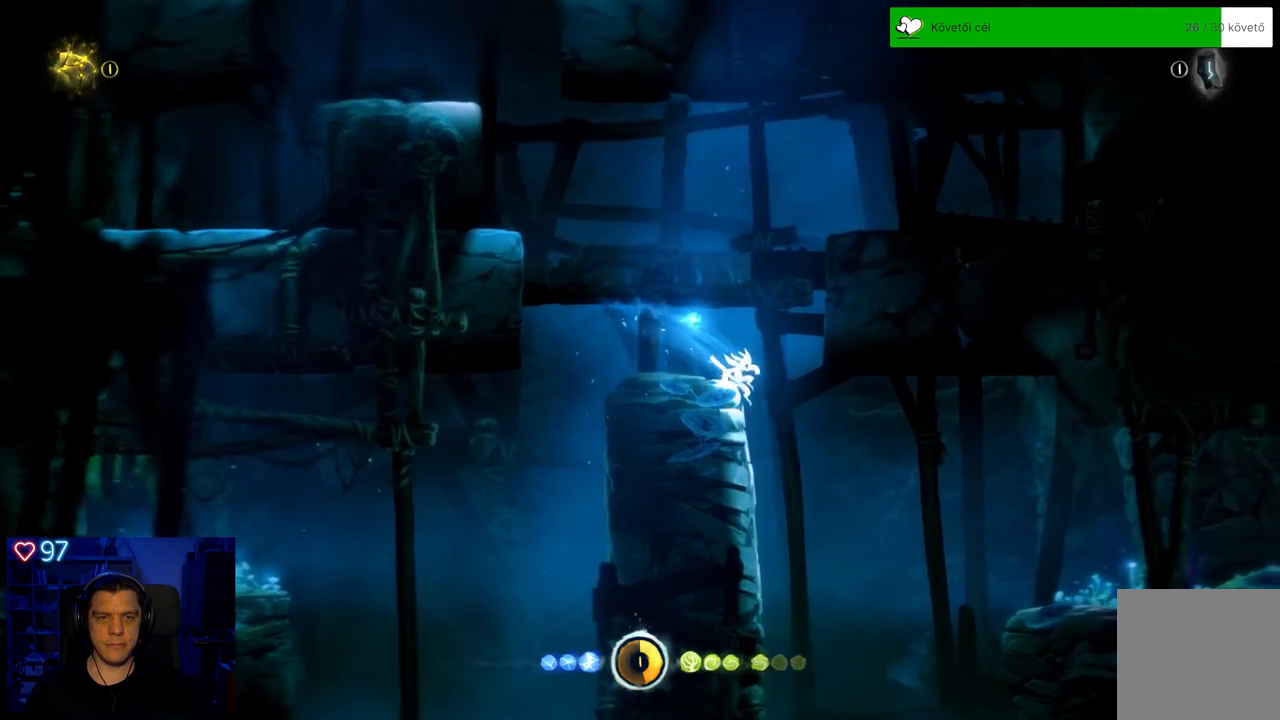
{"buttons": ["A"], "left_stick": "left", "right_stick": "center", "events": [[50, "left_stick", "center"], [167, "left_stick", "left"], [483, "A", "down"]]}
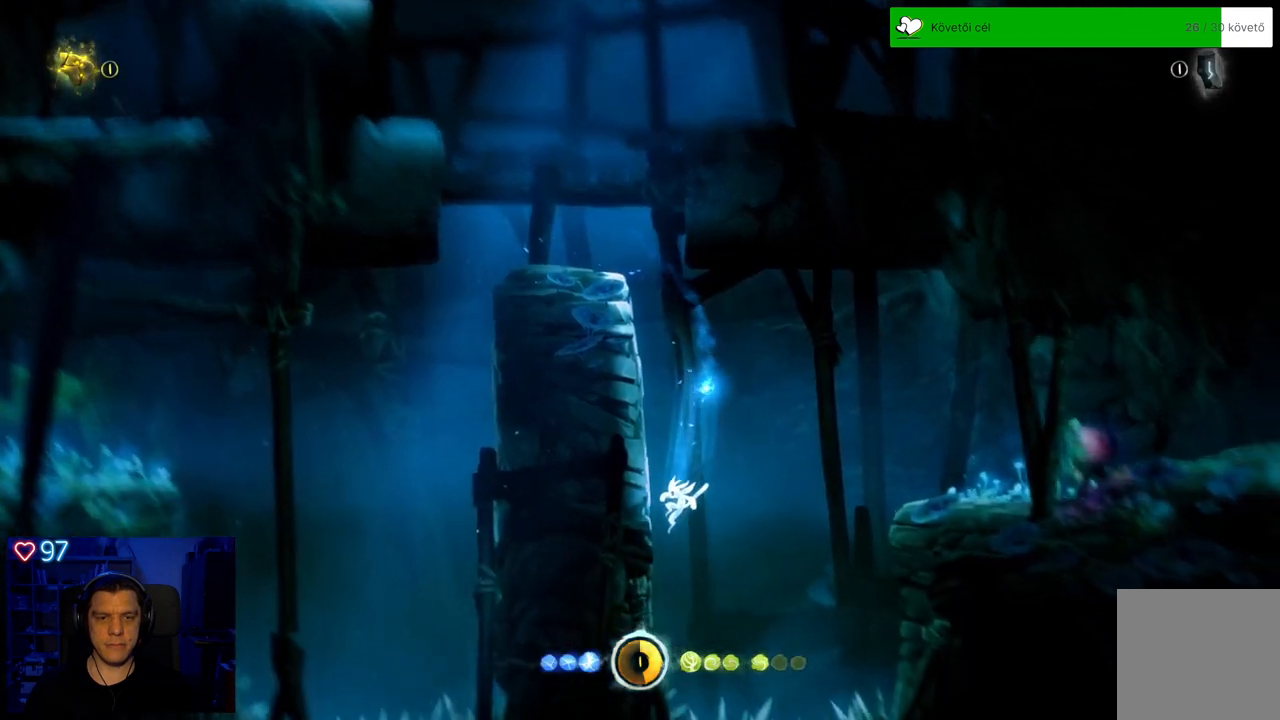
{"buttons": ["A"], "left_stick": "left", "right_stick": "center", "events": [[233, "A", "up"], [333, "A", "down"]]}
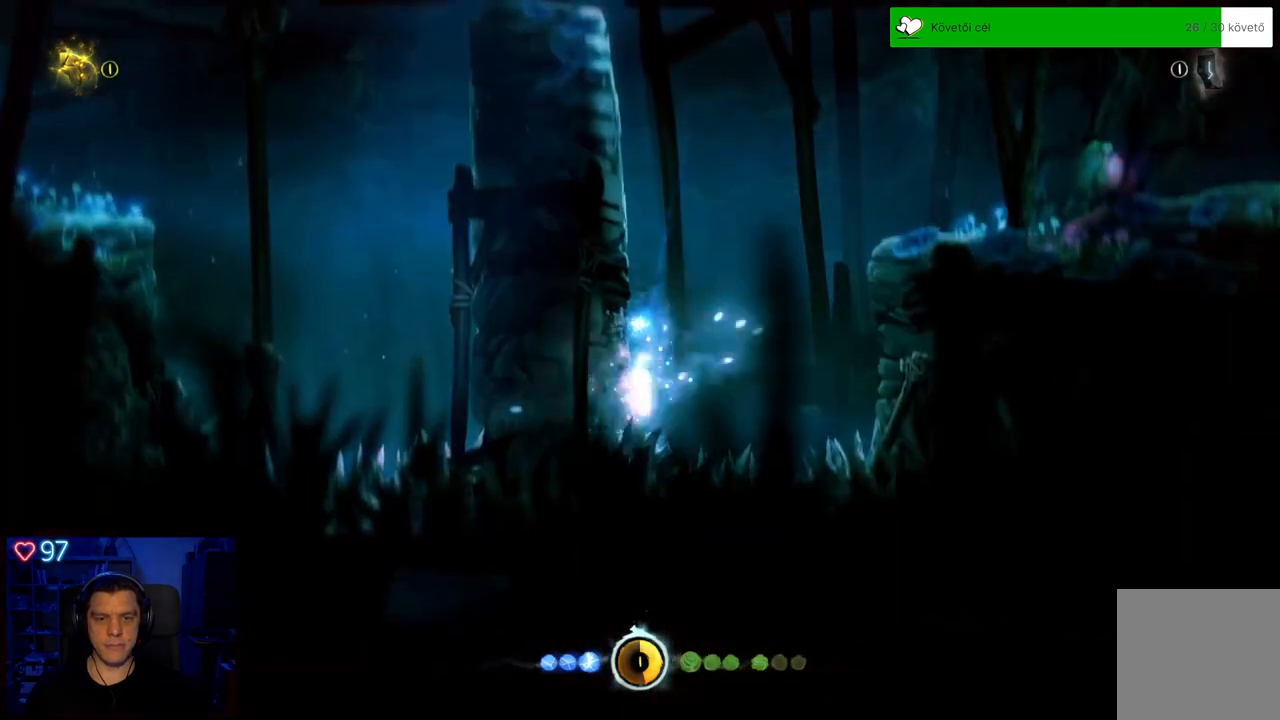
{"buttons": [], "left_stick": "center", "right_stick": "center", "events": [[100, "A", "up"], [300, "left_stick", "center"]]}
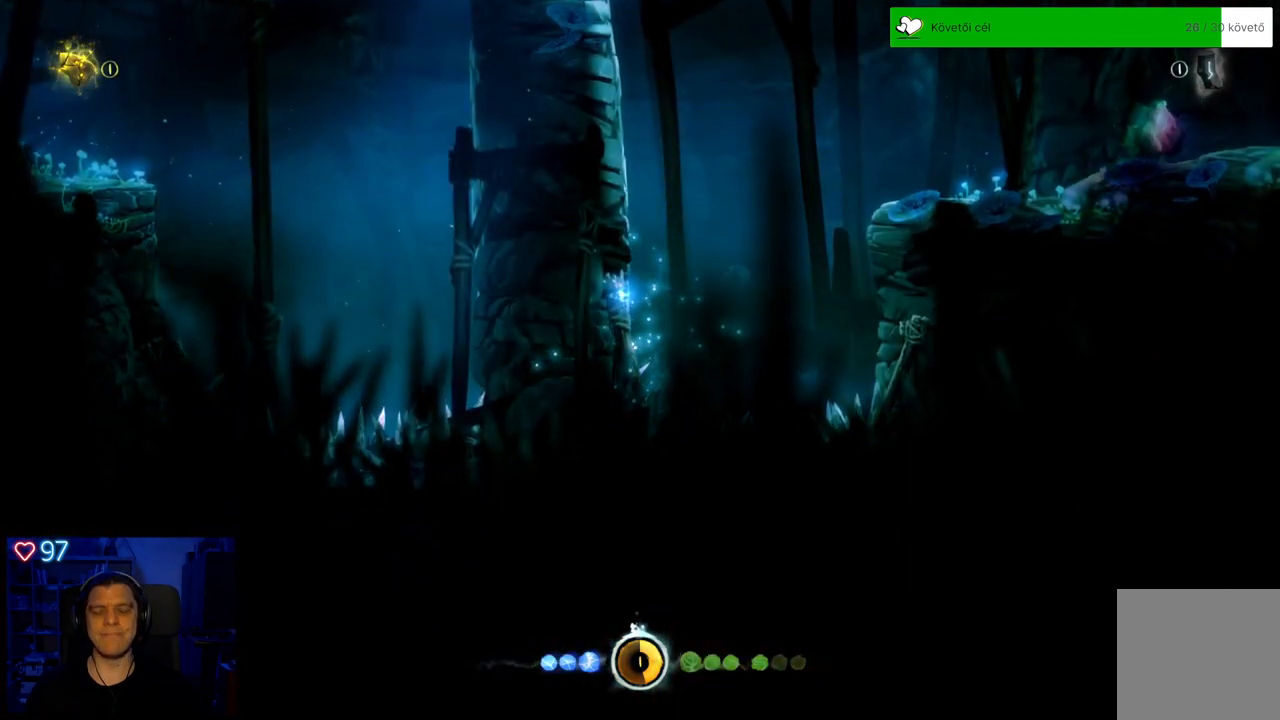
{"buttons": [], "left_stick": "center", "right_stick": "center", "events": []}
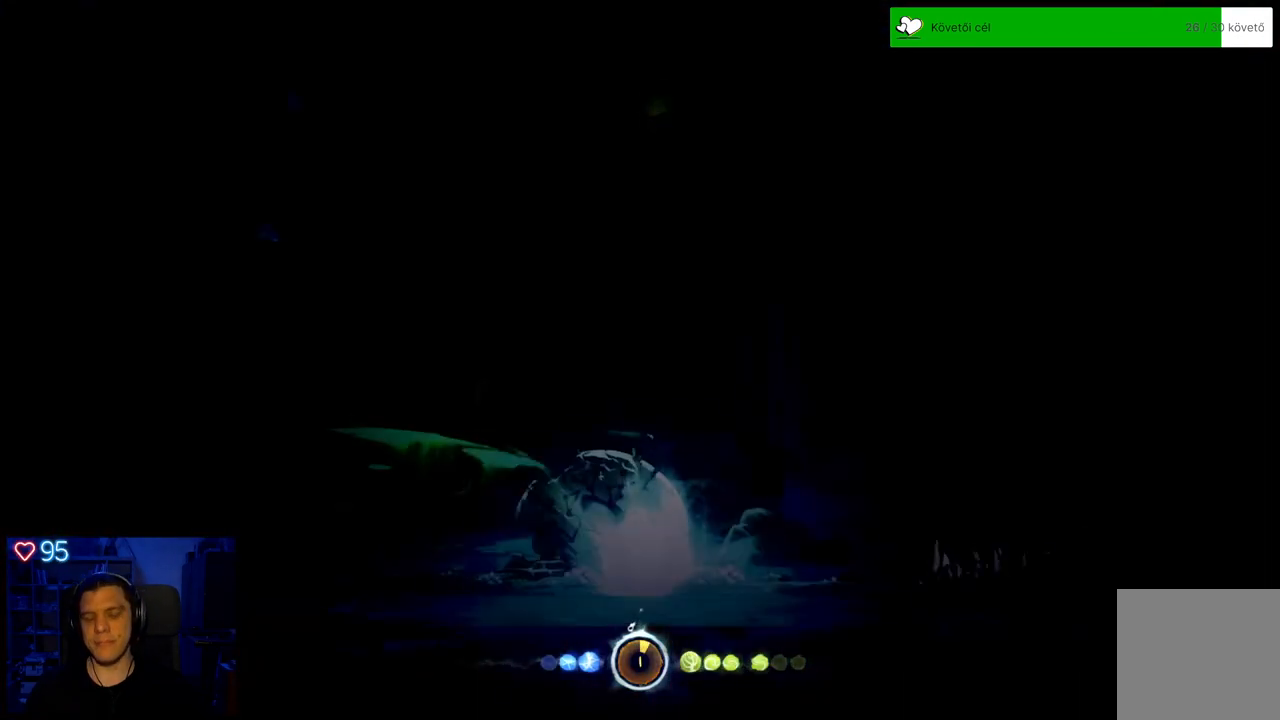
{"buttons": [], "left_stick": "center", "right_stick": "center", "events": []}
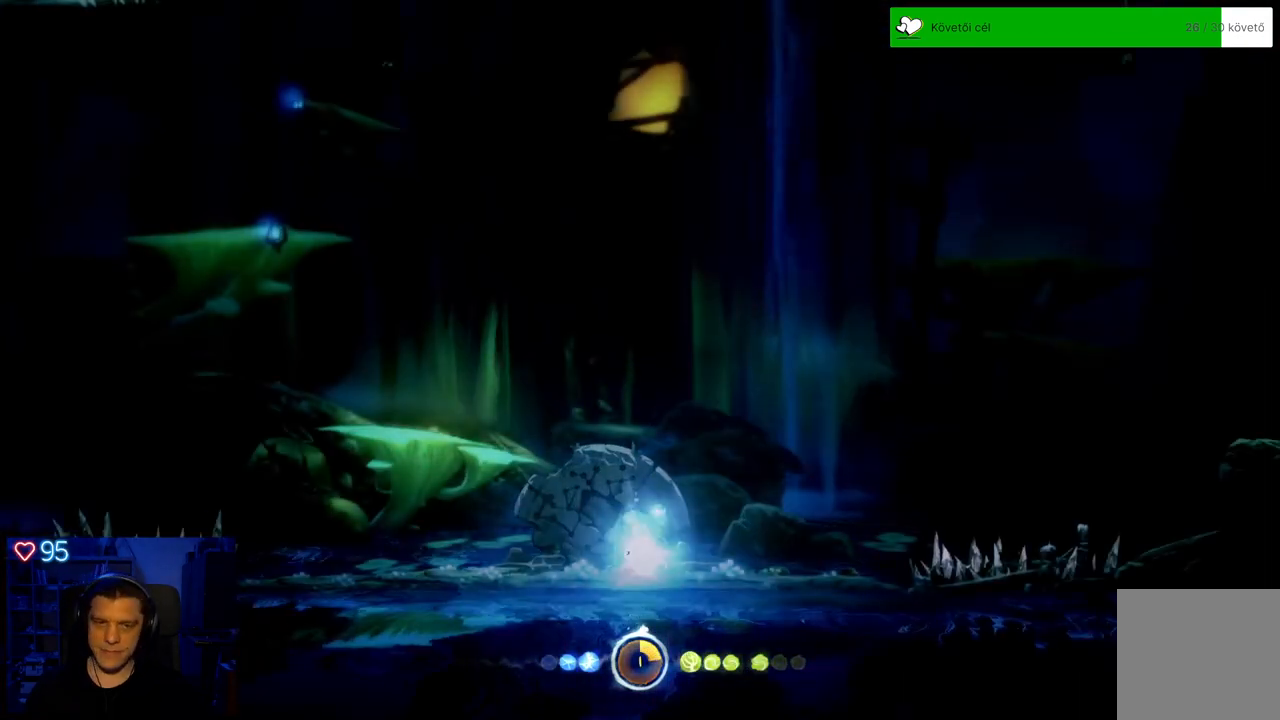
{"buttons": [], "left_stick": "center", "right_stick": "center", "events": []}
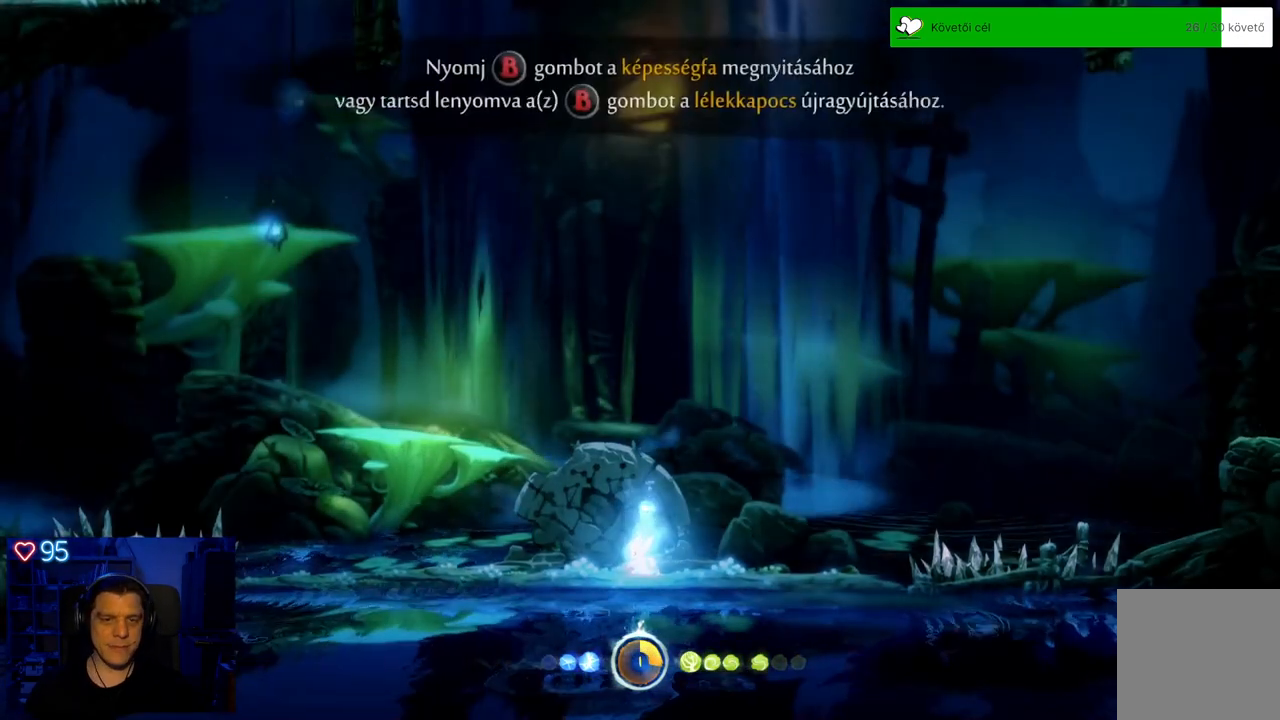
{"buttons": [], "left_stick": "center", "right_stick": "center", "events": []}
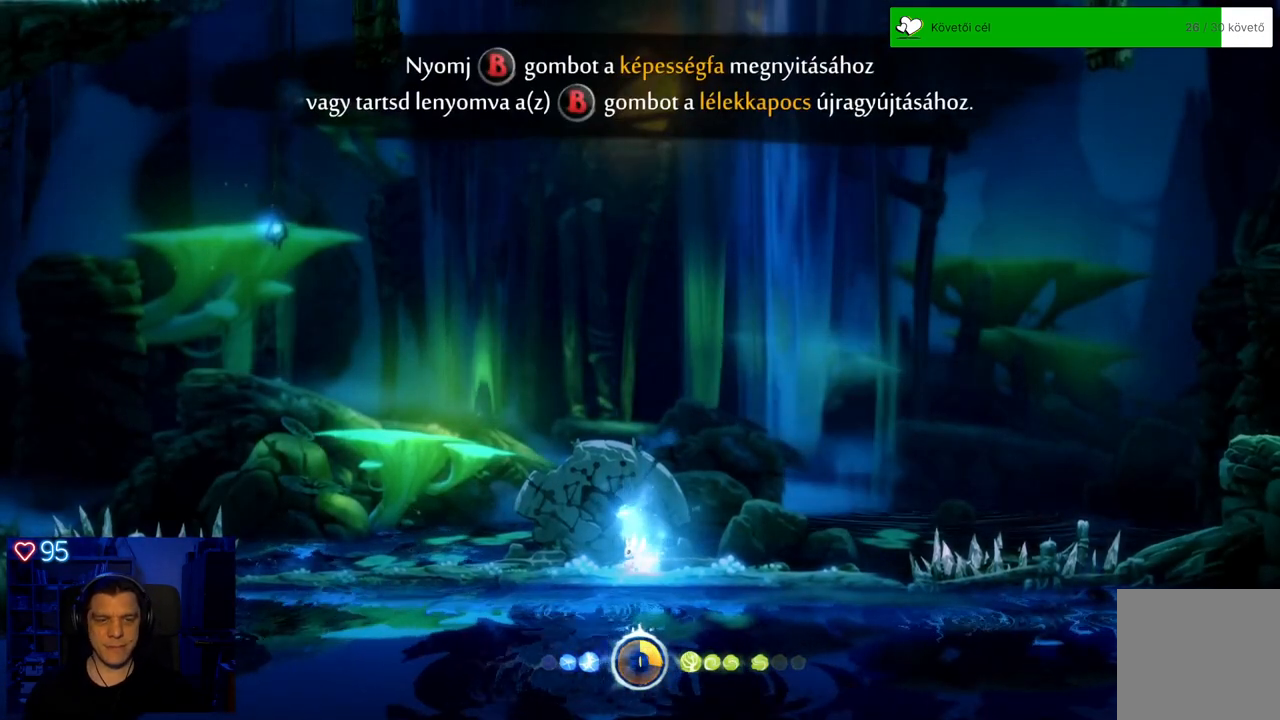
{"buttons": [], "left_stick": "center", "right_stick": "center", "events": []}
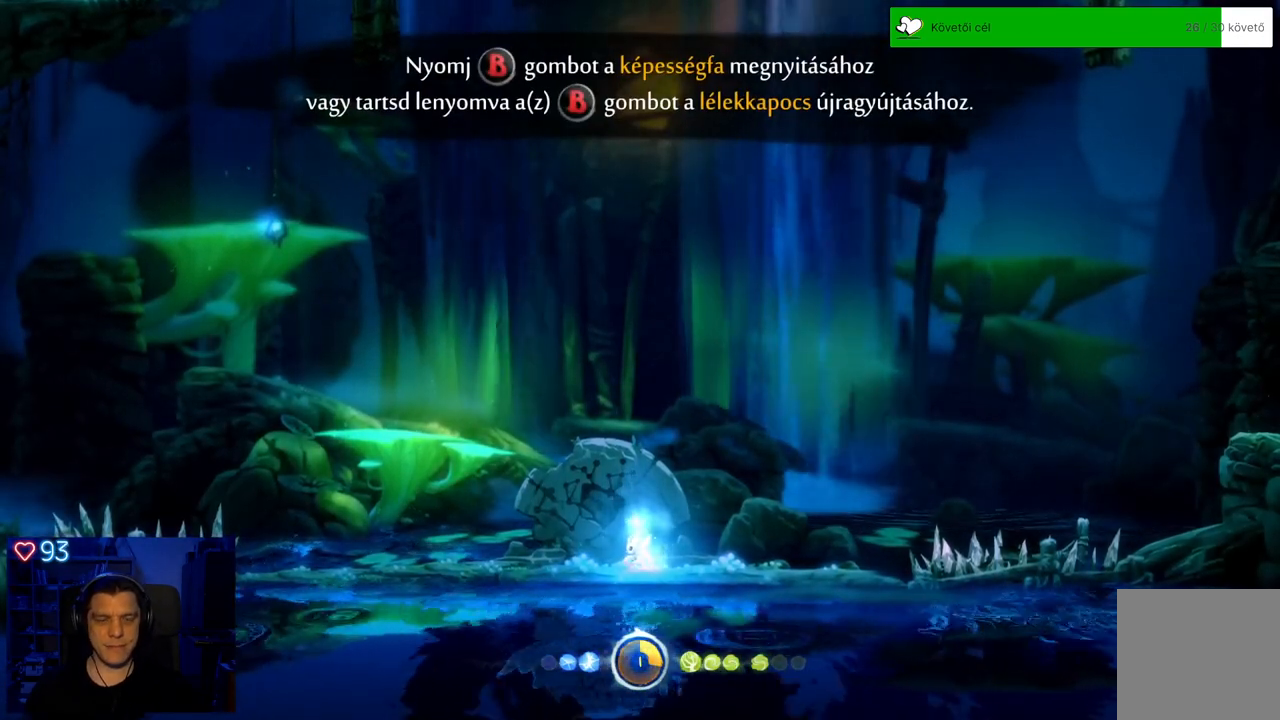
{"buttons": [], "left_stick": "center", "right_stick": "center", "events": []}
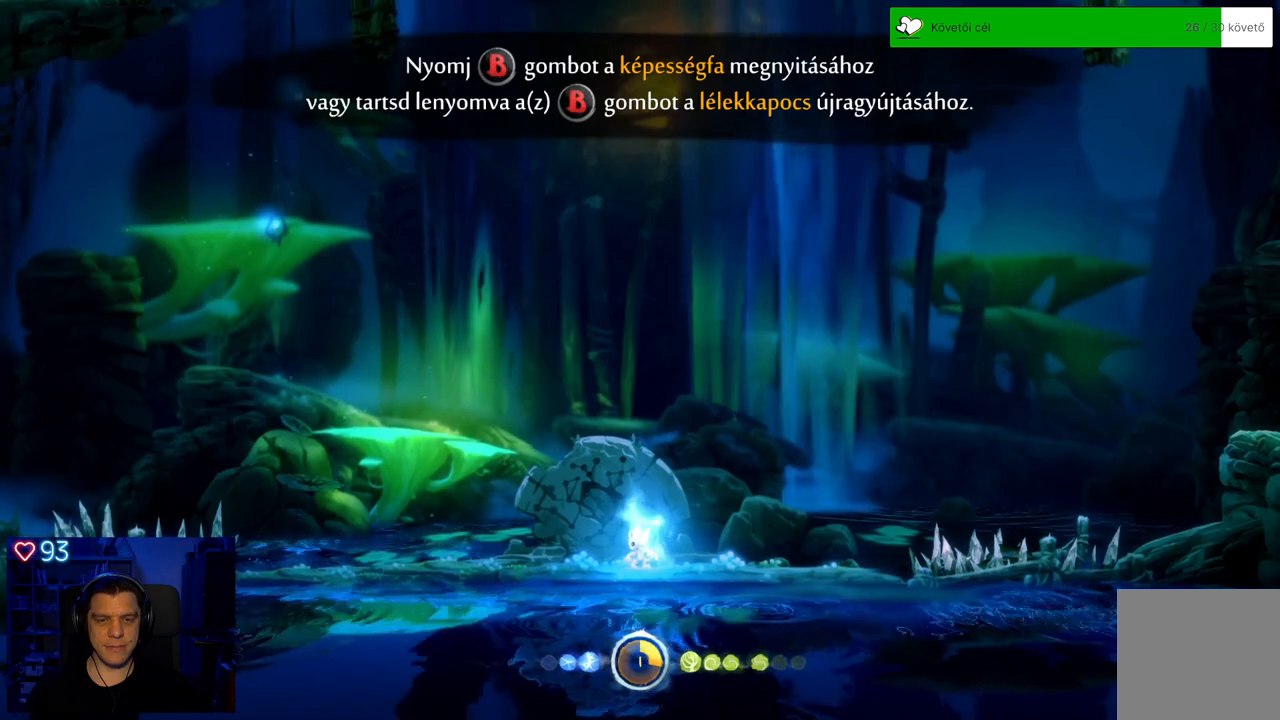
{"buttons": [], "left_stick": "right", "right_stick": "center", "events": [[67, "left_stick", "right"]]}
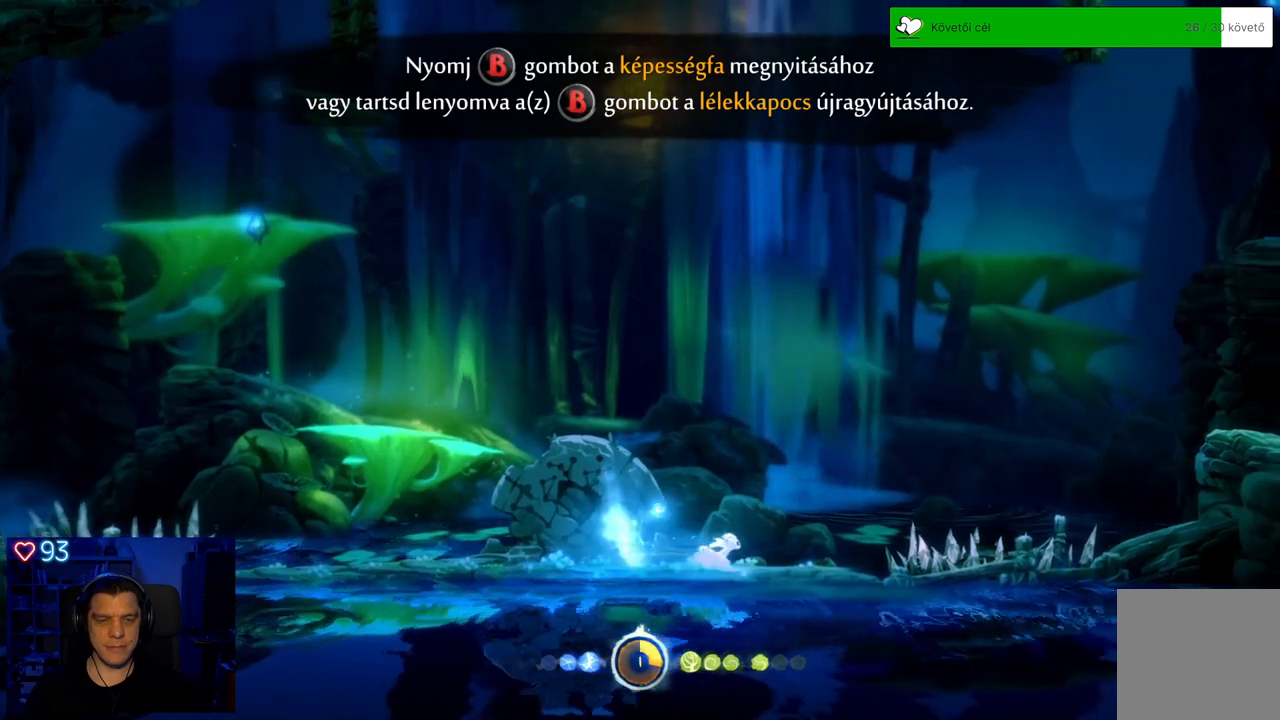
{"buttons": ["A"], "left_stick": "right", "right_stick": "center", "events": [[333, "A", "down"]]}
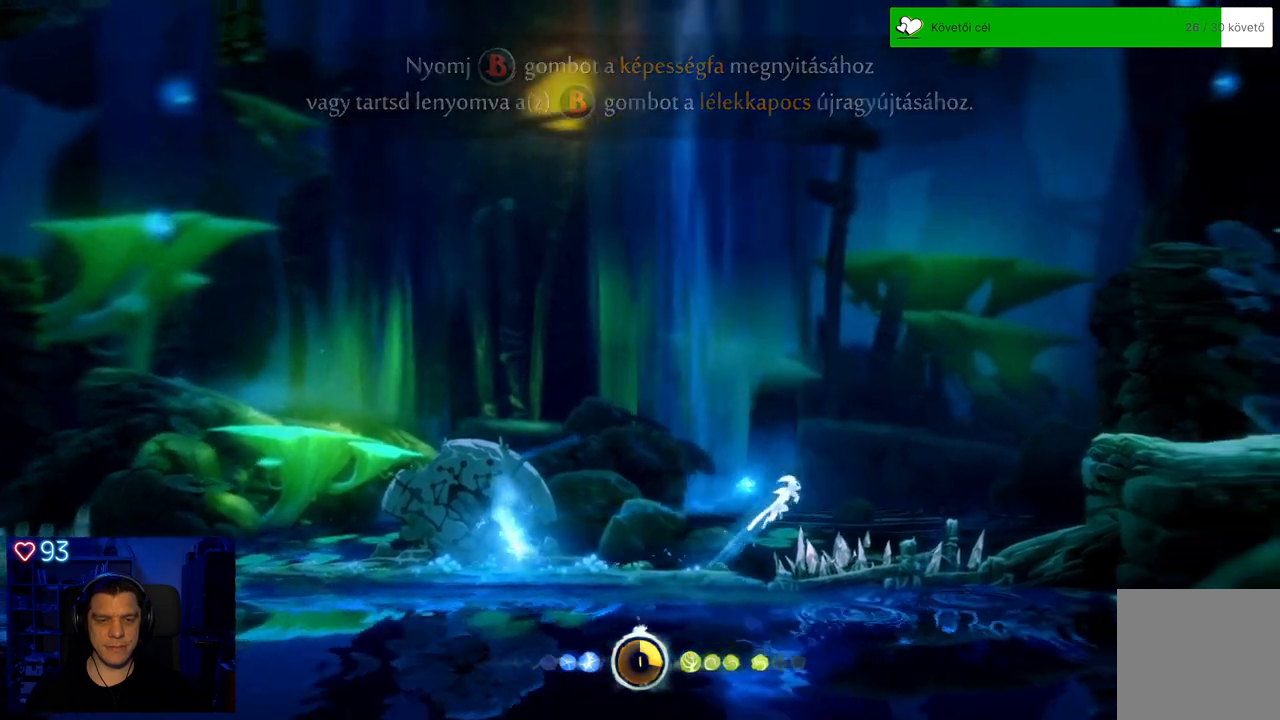
{"buttons": ["A"], "left_stick": "right", "right_stick": "center", "events": []}
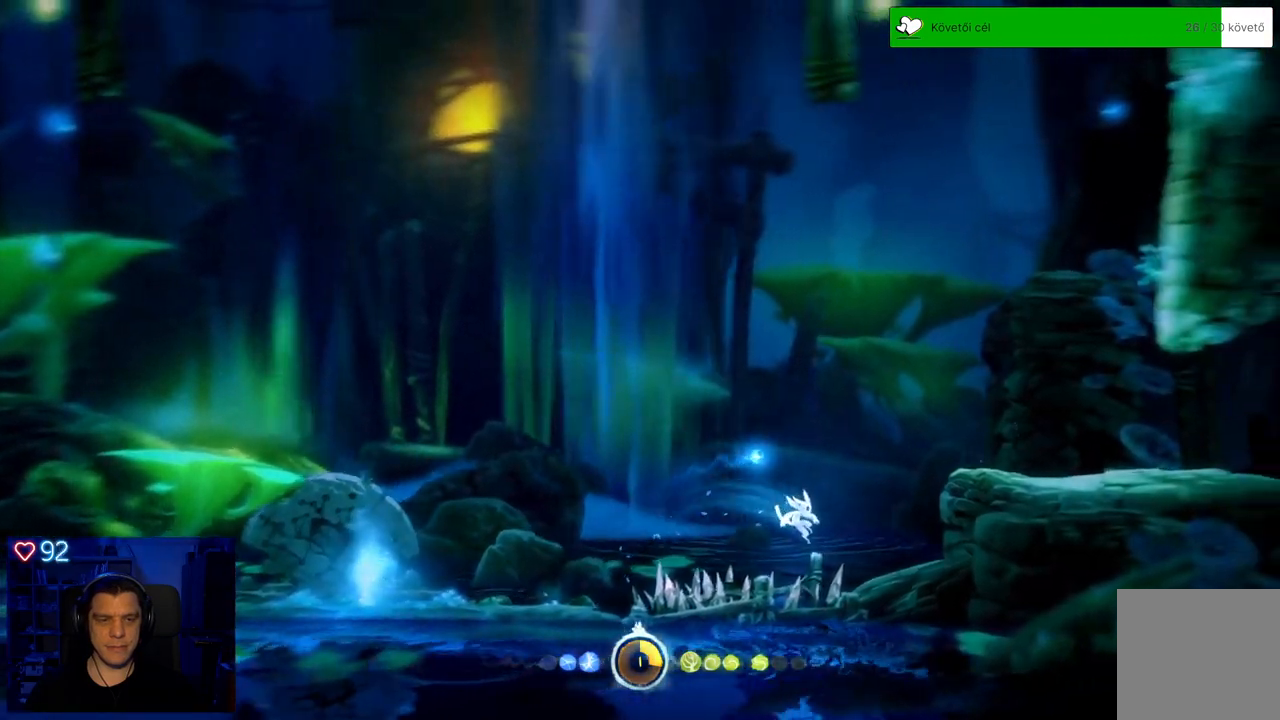
{"buttons": ["A"], "left_stick": "right", "right_stick": "center", "events": [[117, "A", "up"], [300, "A", "down"]]}
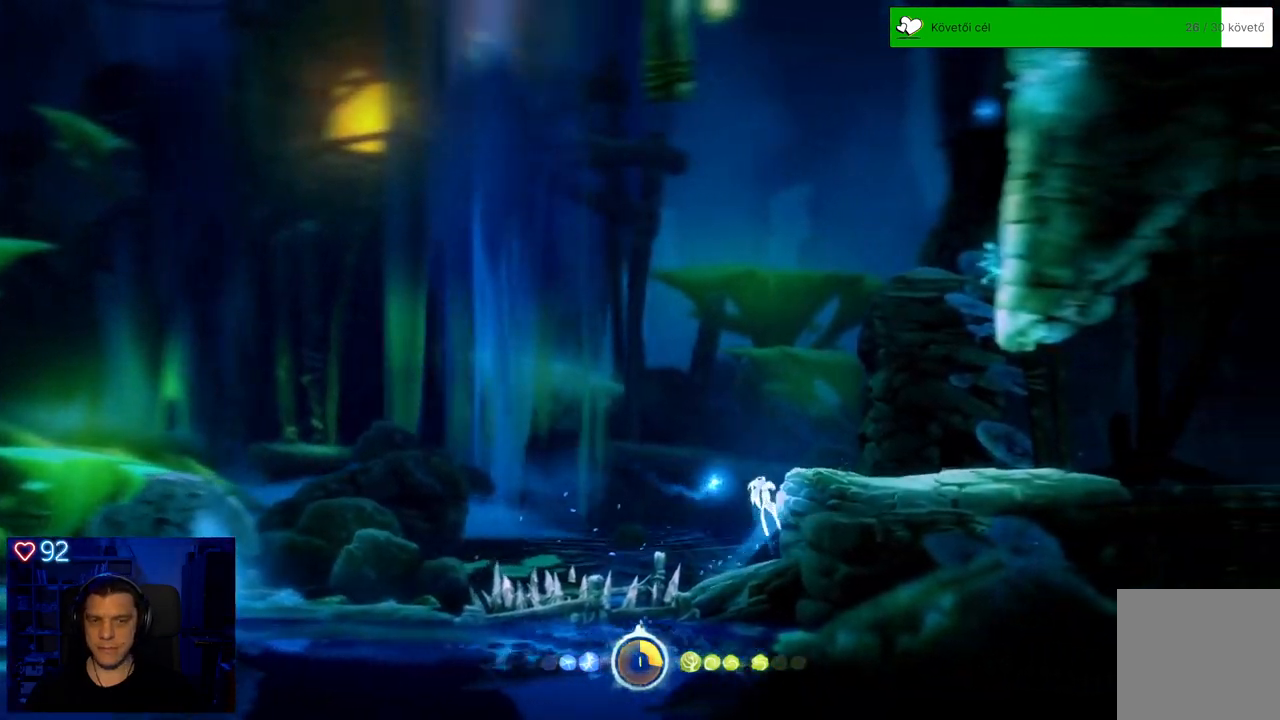
{"buttons": [], "left_stick": "center", "right_stick": "center", "events": [[200, "A", "up"], [417, "left_stick", "center"]]}
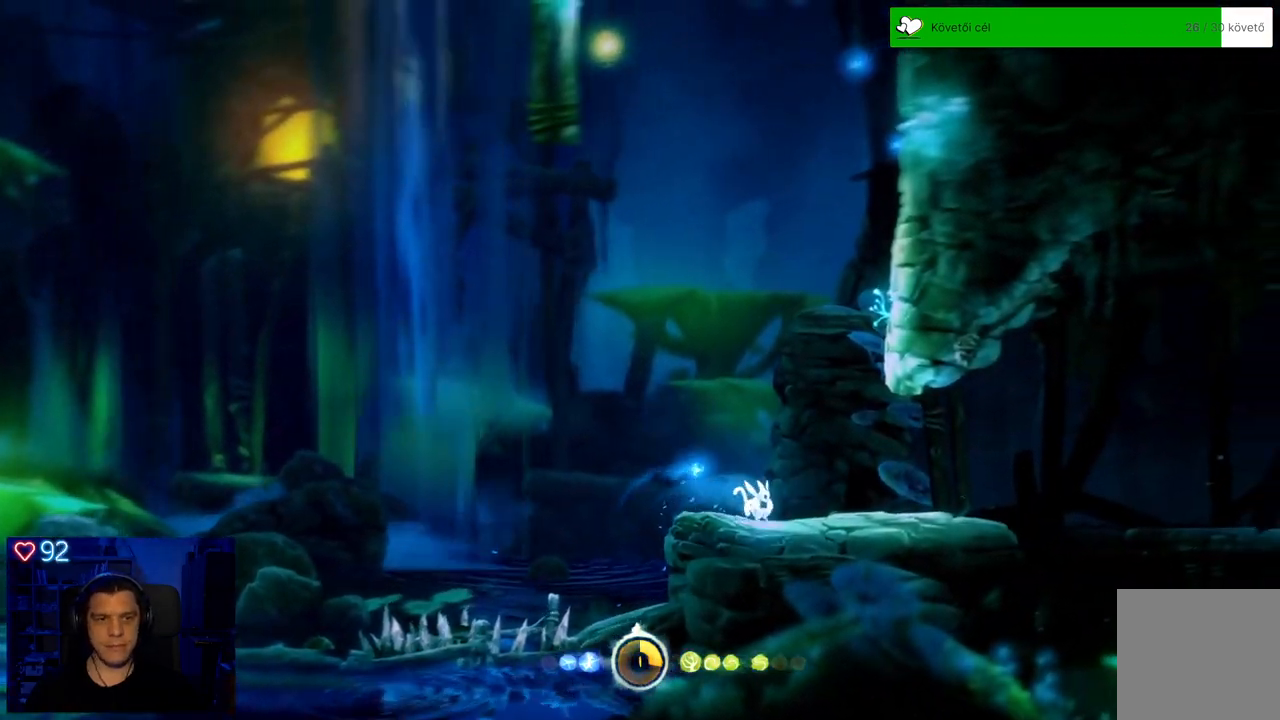
{"buttons": [], "left_stick": "center", "right_stick": "center", "events": []}
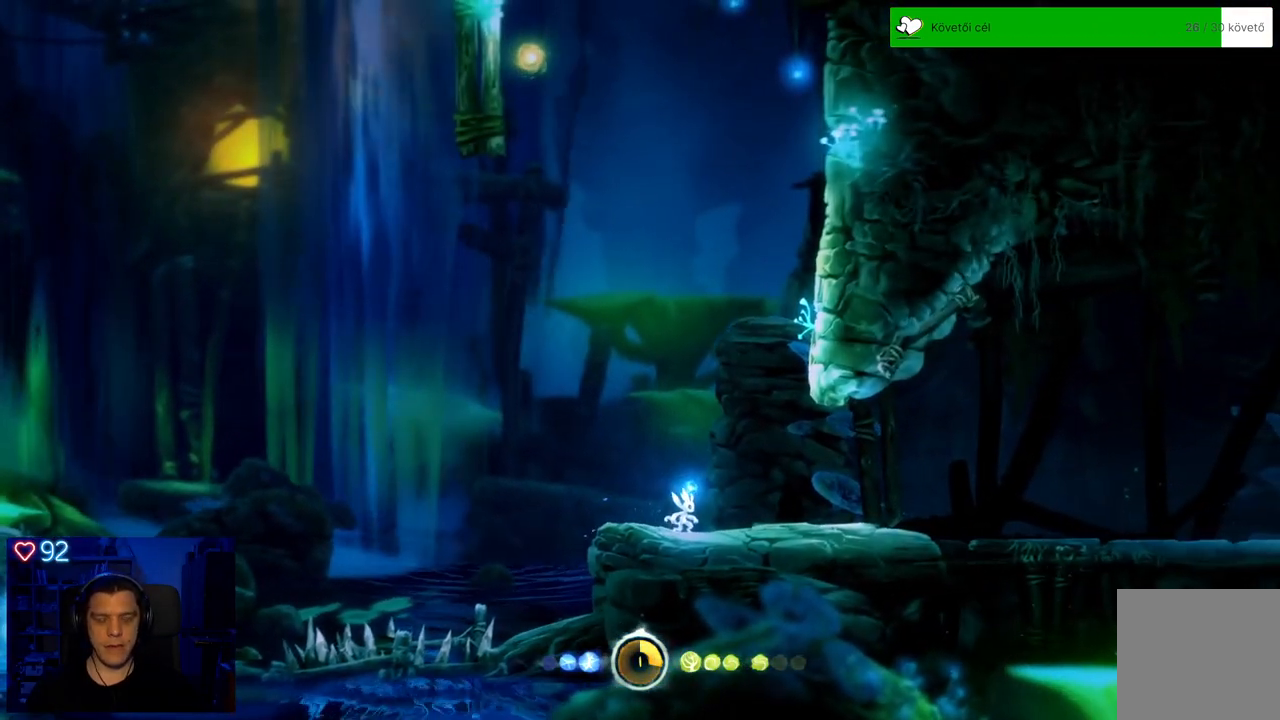
{"buttons": [], "left_stick": "center", "right_stick": "center", "events": []}
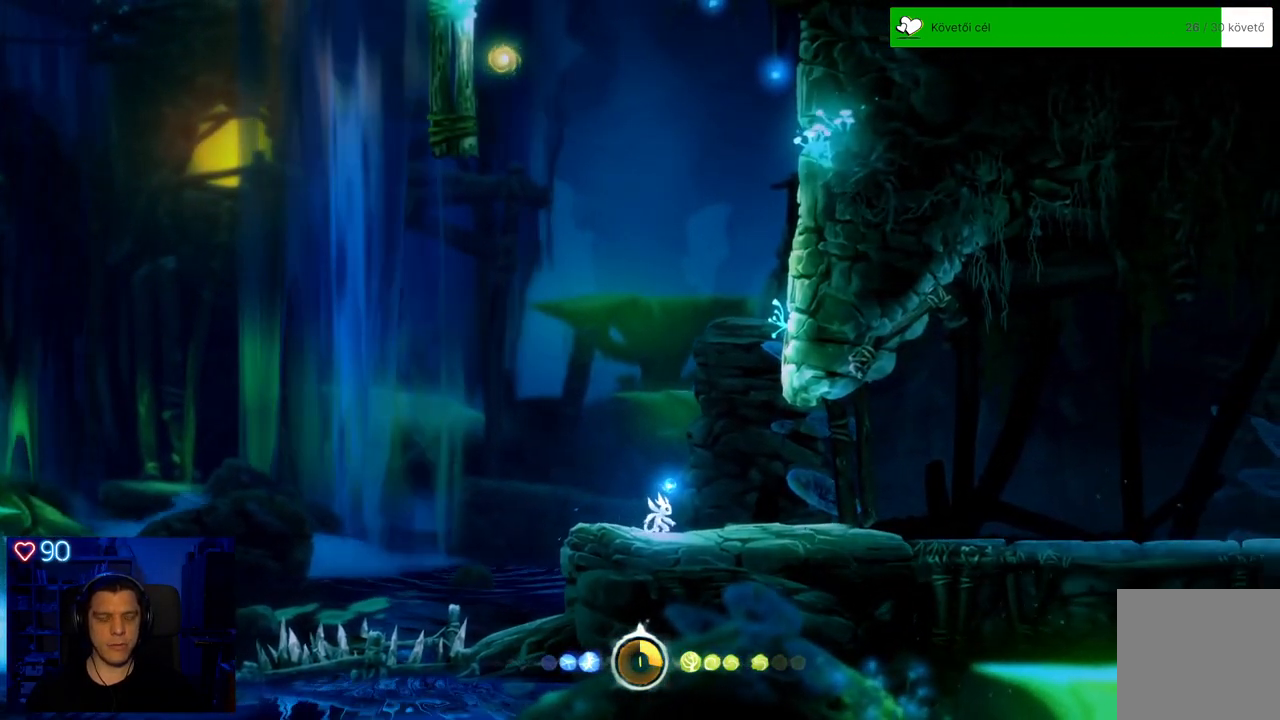
{"buttons": [], "left_stick": "right", "right_stick": "center", "events": [[33, "left_stick", "right"]]}
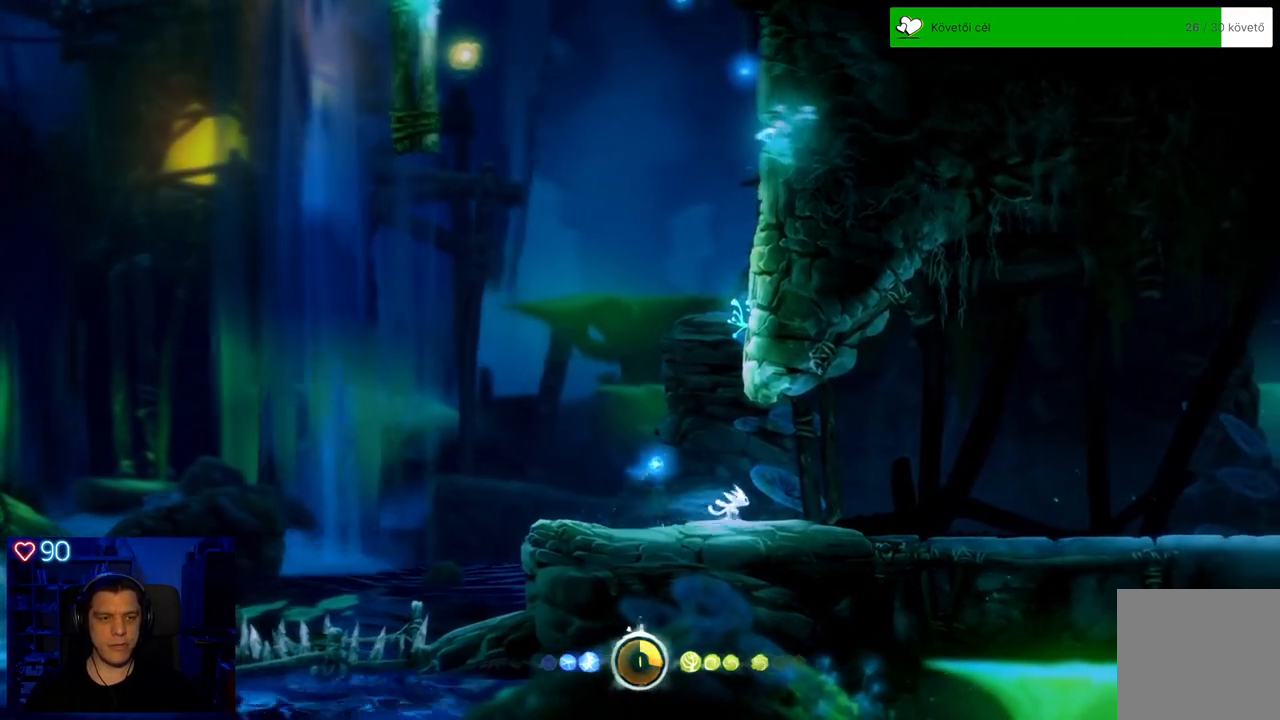
{"buttons": [], "left_stick": "right", "right_stick": "center", "events": []}
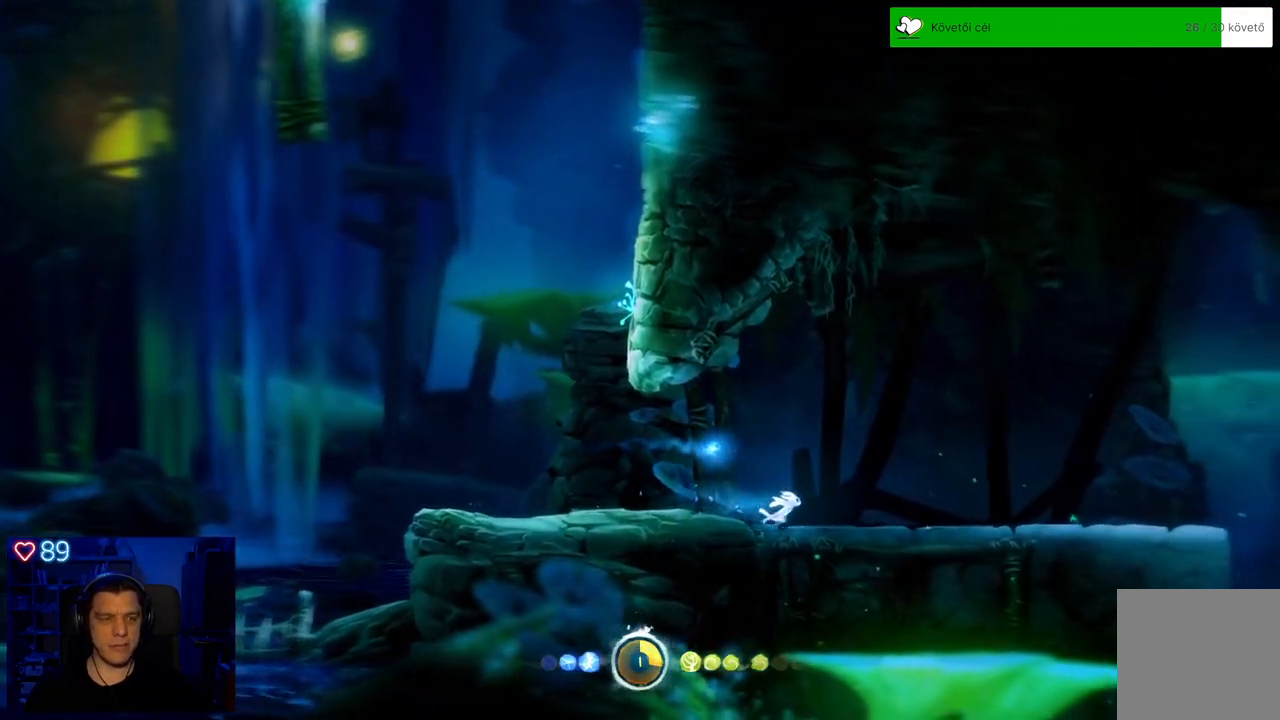
{"buttons": [], "left_stick": "center", "right_stick": "center", "events": [[467, "left_stick", "center"]]}
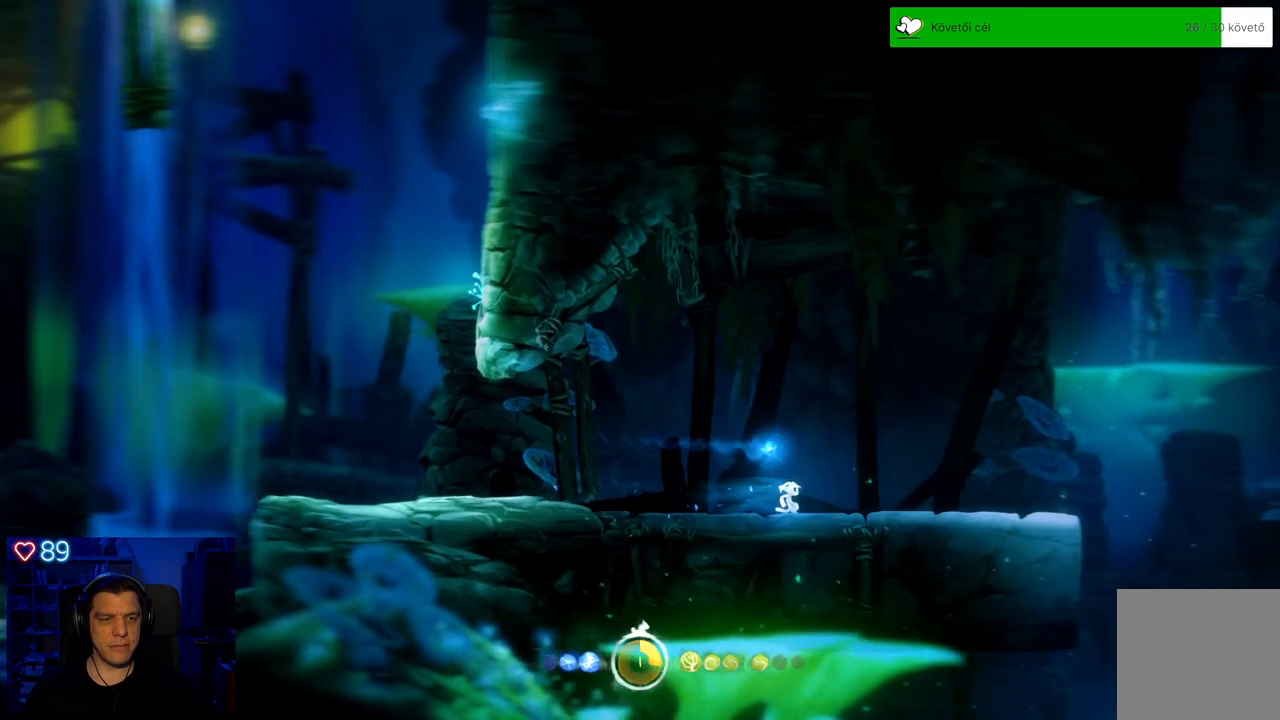
{"buttons": [], "left_stick": "center", "right_stick": "center", "events": []}
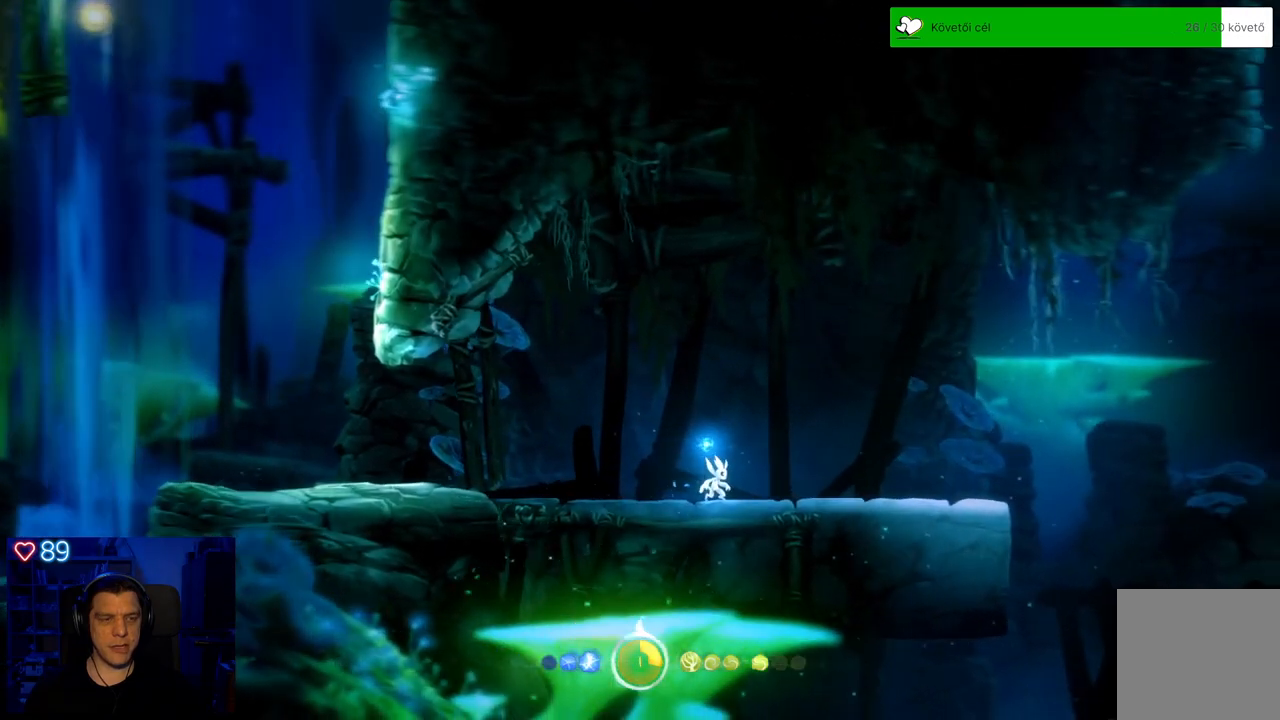
{"buttons": [], "left_stick": "center", "right_stick": "center", "events": []}
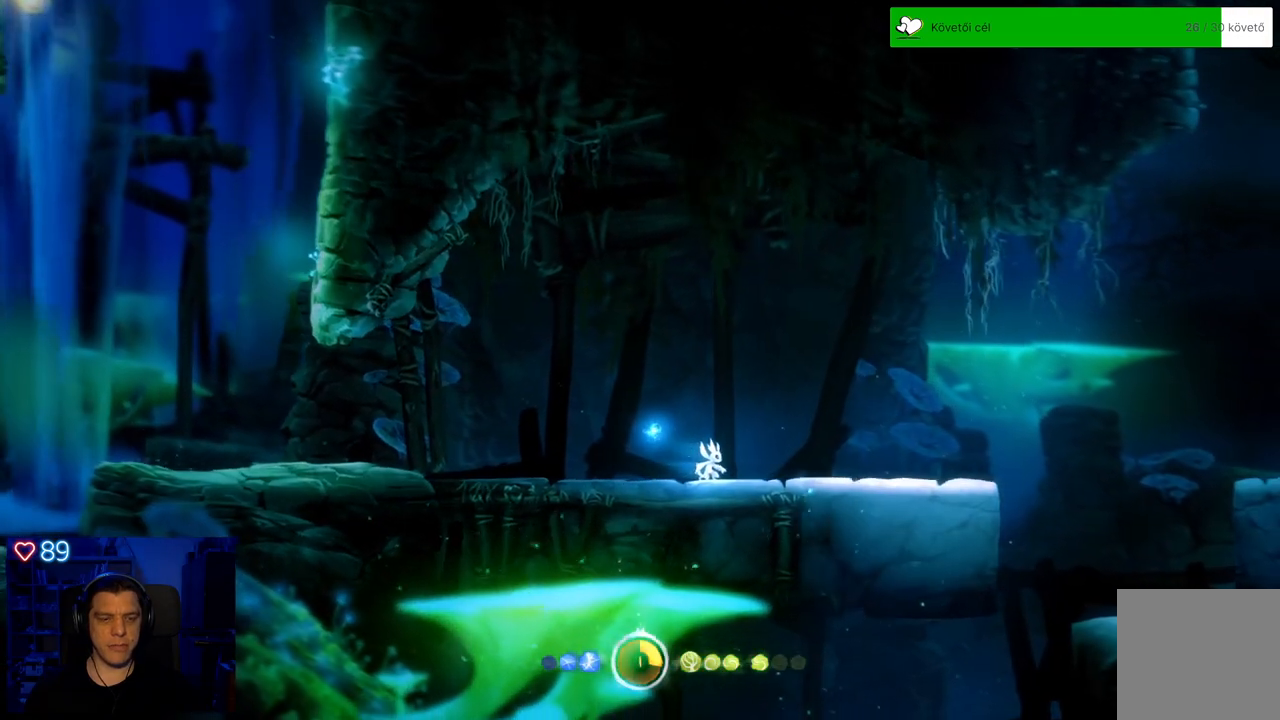
{"buttons": [], "left_stick": "center", "right_stick": "center", "events": []}
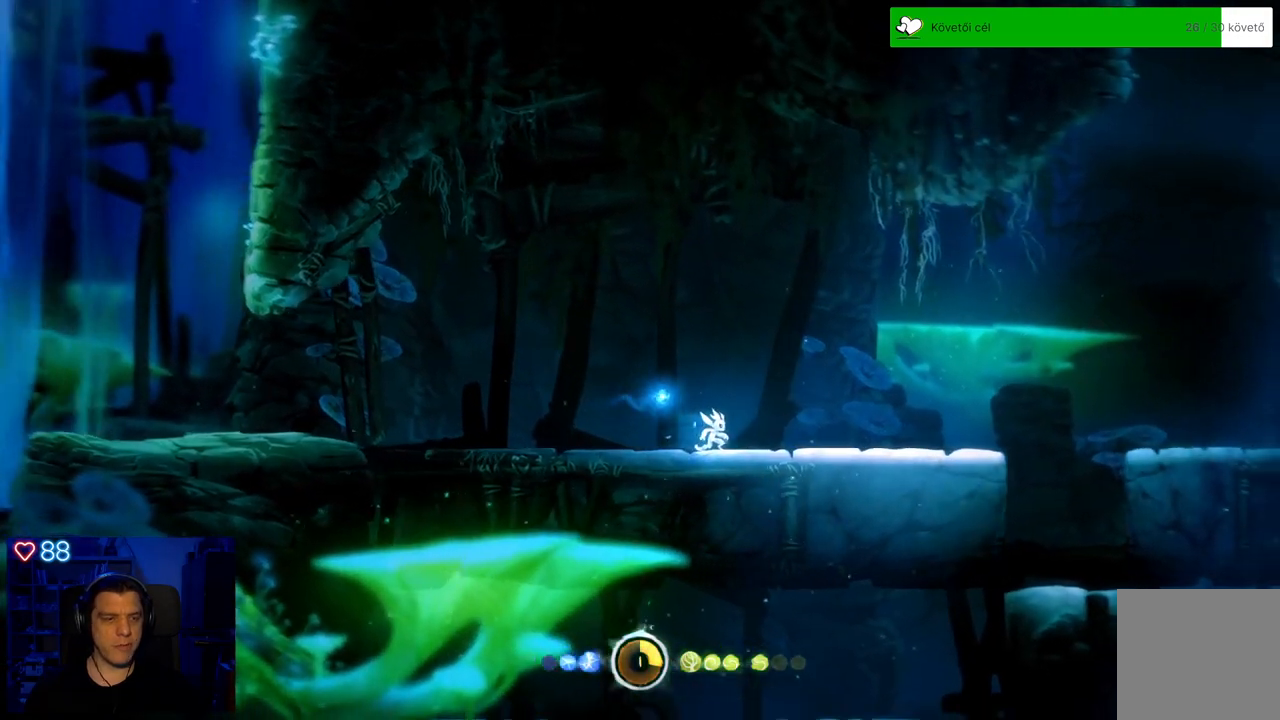
{"buttons": [], "left_stick": "right", "right_stick": "center", "events": [[17, "left_stick", "right"]]}
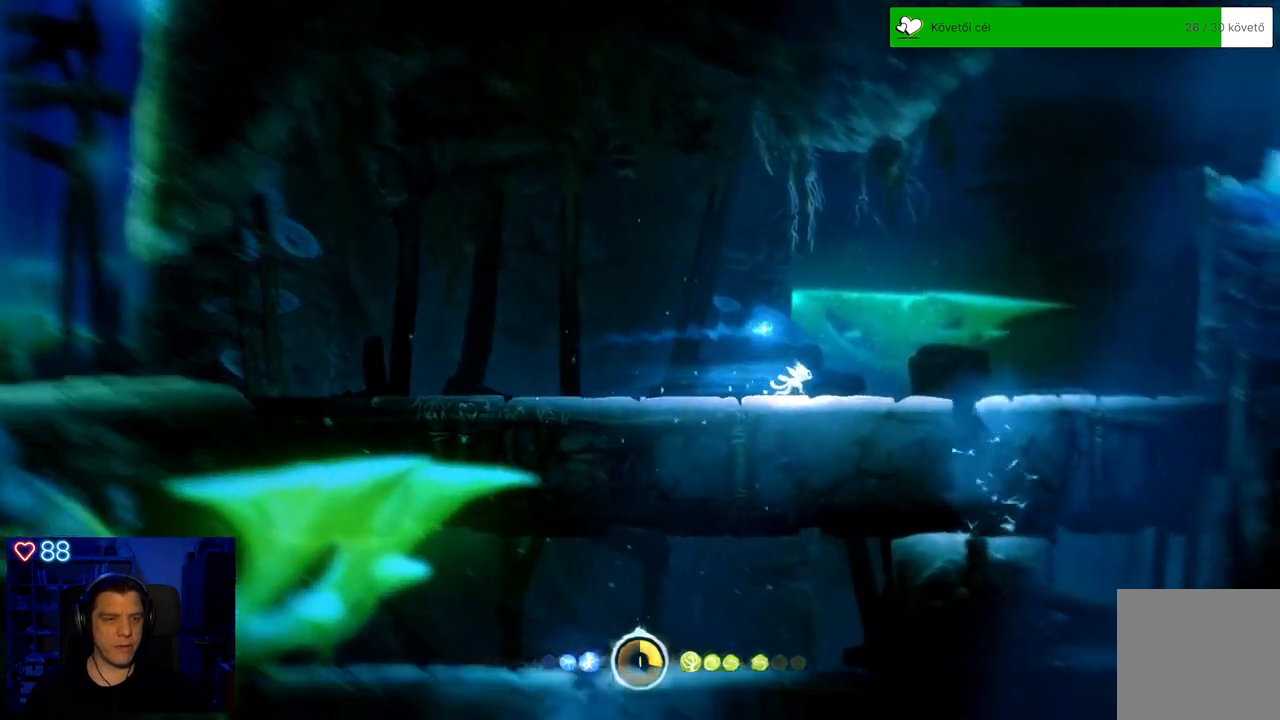
{"buttons": [], "left_stick": "right", "right_stick": "center", "events": [[67, "A", "down"], [267, "A", "up"]]}